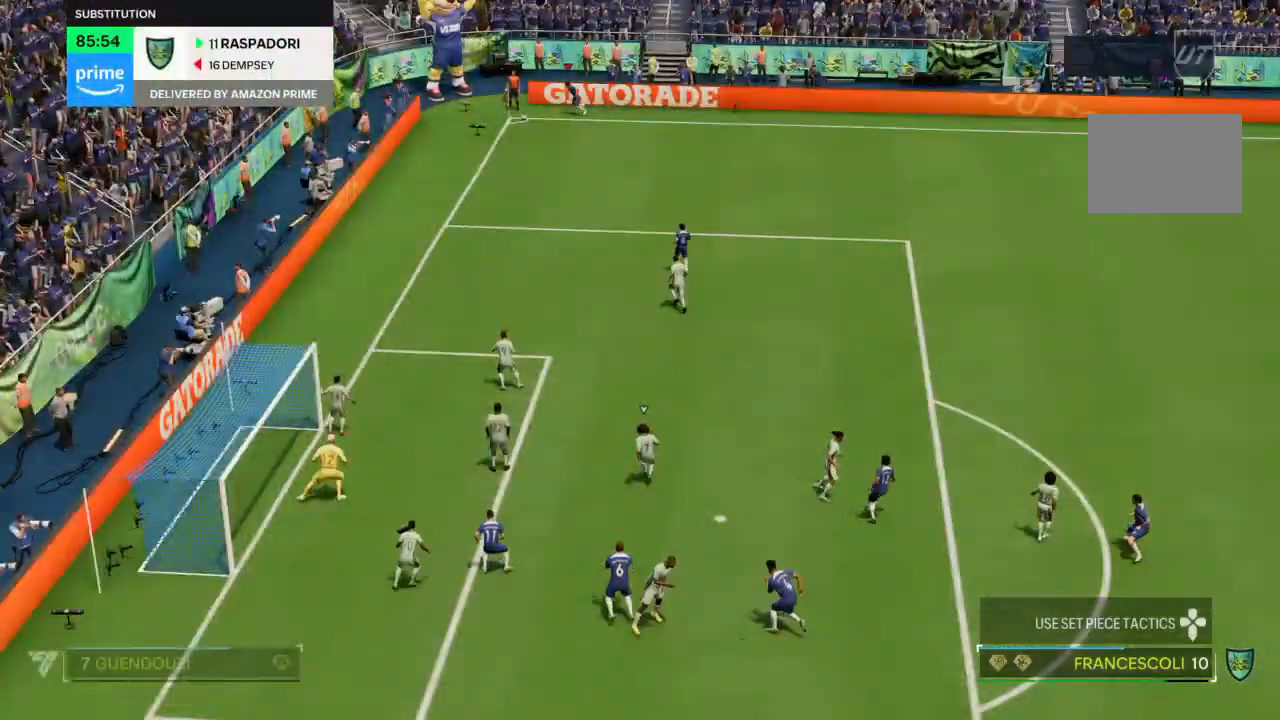
Gameplay with a controller (PlayStation layout); each line is a JSON object with the inputs held at the frame after it. "events" lists button and stick changes between this image and that frame as [ms after this image, input, new state], when the widget could be followed in between. Not read: L3 R3.
{"buttons": [], "left_stick": "center", "right_stick": "center", "events": []}
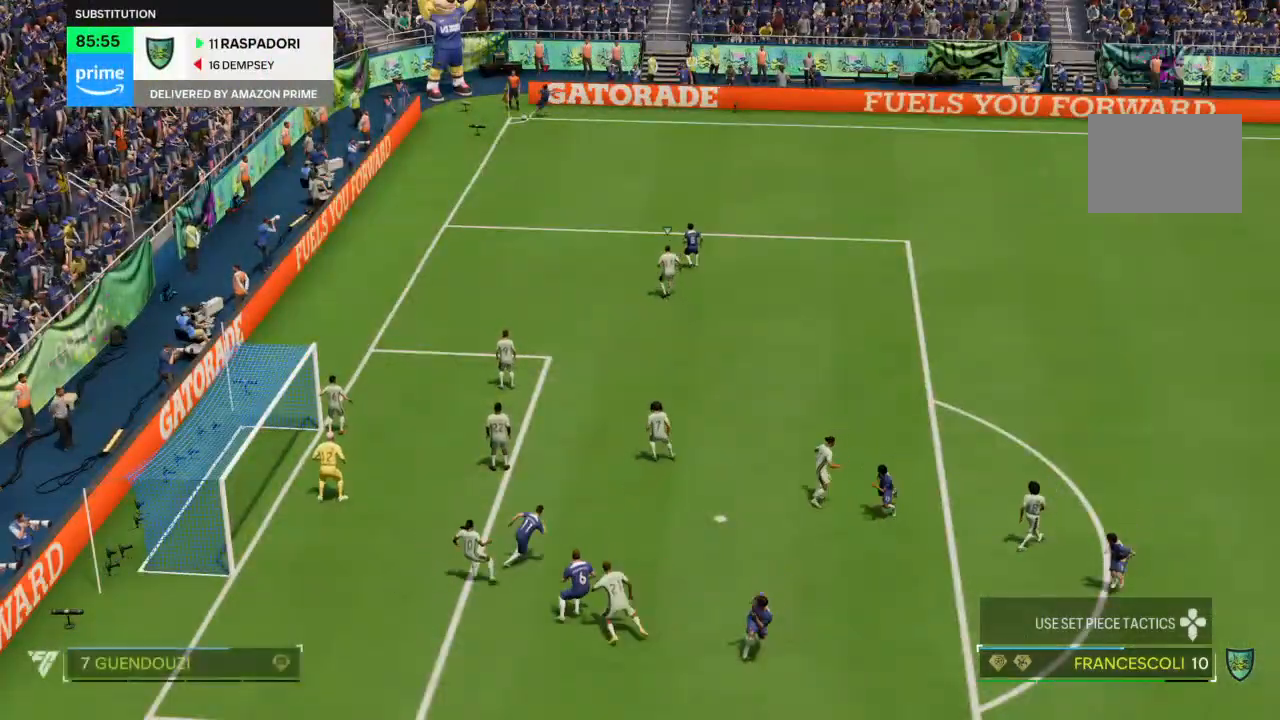
{"buttons": ["R2"], "left_stick": "up-left", "right_stick": "center", "events": [[433, "left_stick", "up-left"], [500, "R2", "down"]]}
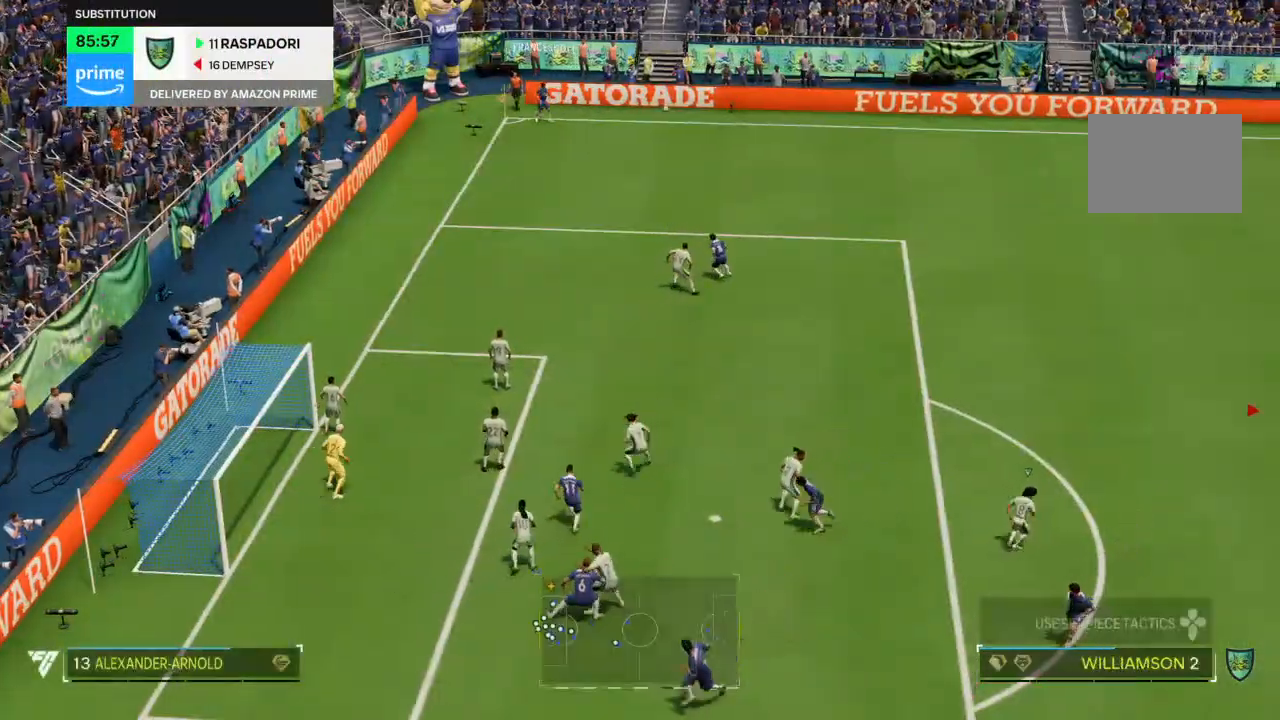
{"buttons": ["R2"], "left_stick": "left", "right_stick": "center", "events": [[233, "left_stick", "left"]]}
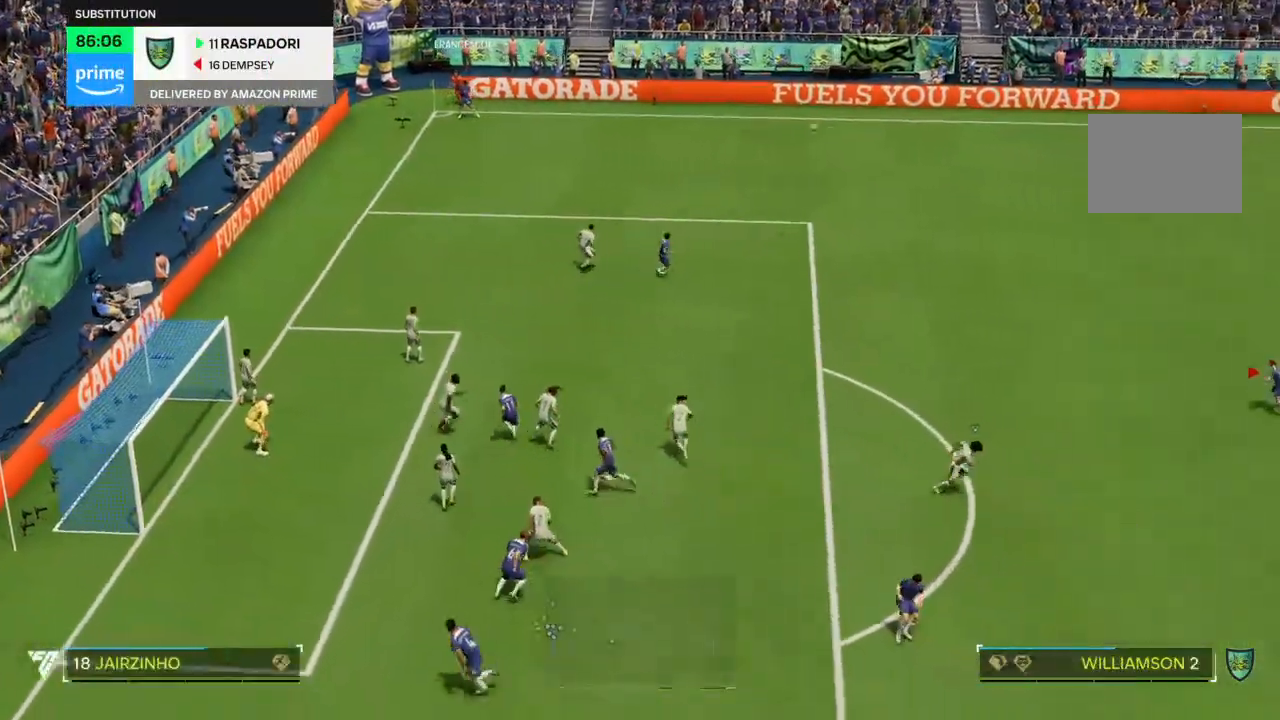
{"buttons": [], "left_stick": "down-left", "right_stick": "center", "events": [[467, "R2", "up"], [467, "left_stick", "down-left"]]}
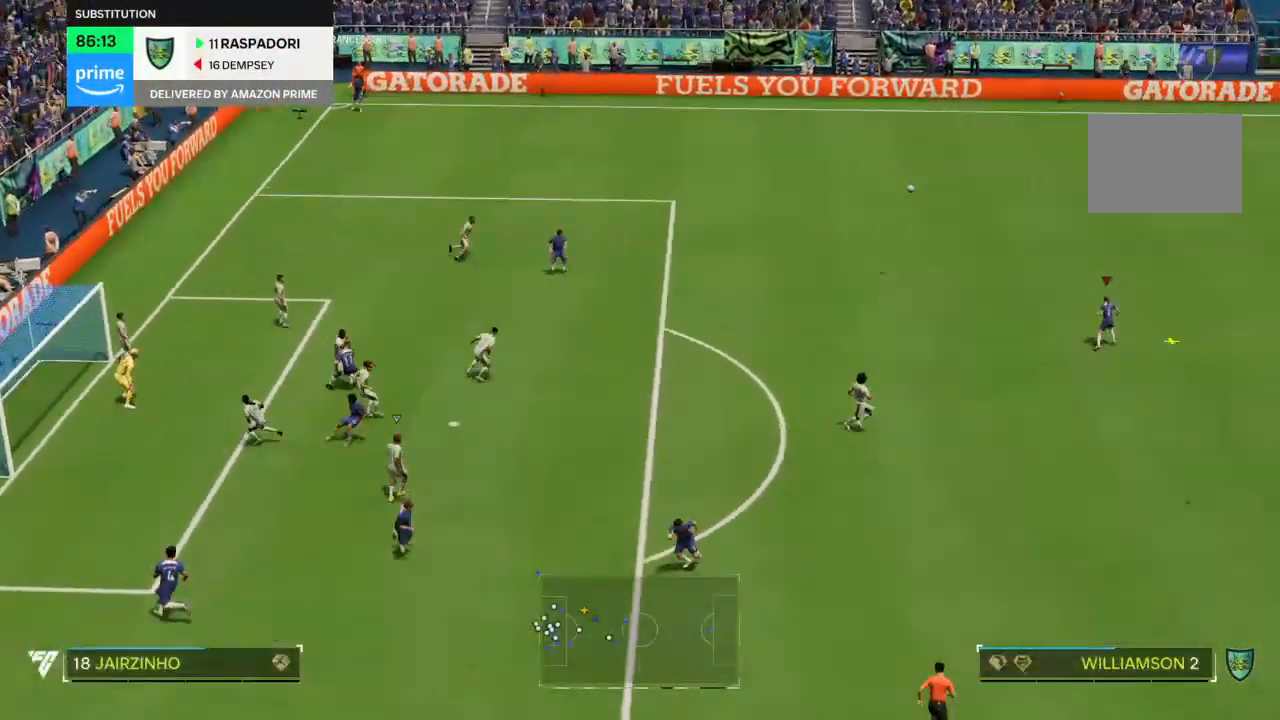
{"buttons": [], "left_stick": "down-left", "right_stick": "center", "events": [[200, "L2", "down"], [200, "left_stick", "down"], [367, "left_stick", "down-left"], [400, "L2", "up"]]}